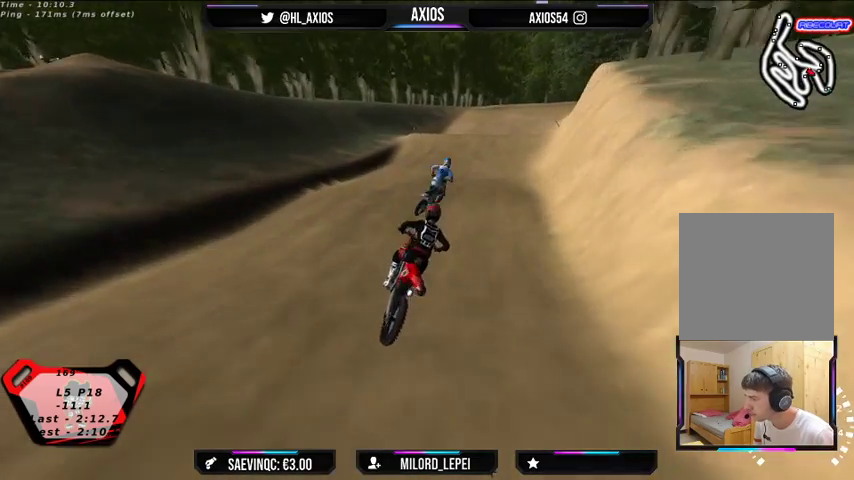
Gameplay with a controller (Xbox layout); each line is a JSON object with the inputs held at the frame after it (dt_ms = milliseconds from this image to that frame). "events" lists button and stick changes between this image and that frame as [ms after this image, input, new state], when the widget could be followed in between.
{"dt_ms": 500, "buttons": ["R1", "R2"], "left_stick": "center", "right_stick": "center", "events": []}
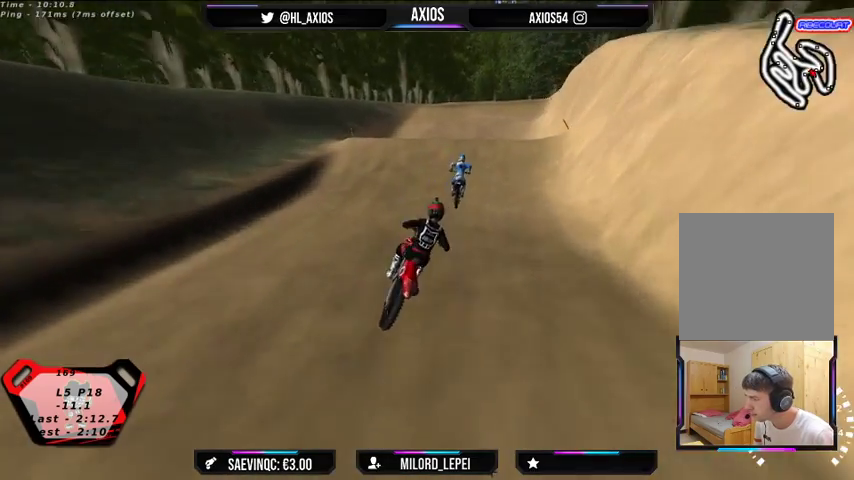
{"dt_ms": 500, "buttons": ["R1", "R2"], "left_stick": "center", "right_stick": "center", "events": [[300, "left_stick", "left"], [400, "left_stick", "center"]]}
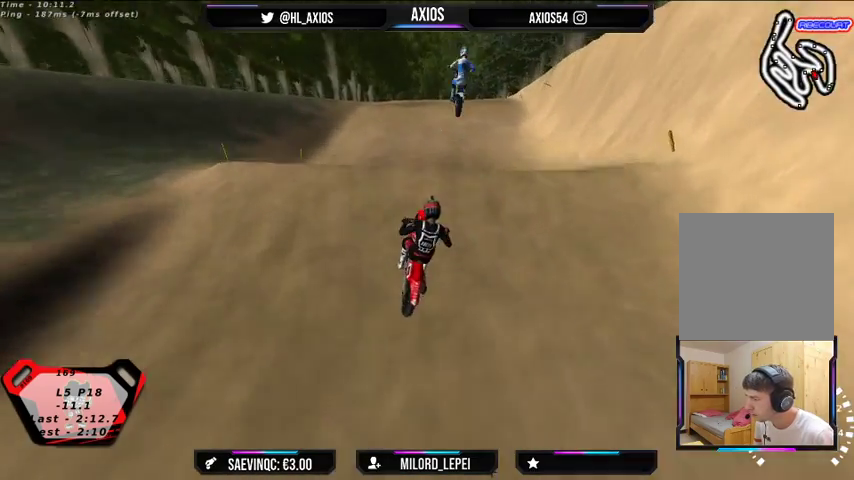
{"dt_ms": 500, "buttons": ["R1"], "left_stick": "right", "right_stick": "center", "events": [[467, "left_stick", "right"], [500, "R2", "up"]]}
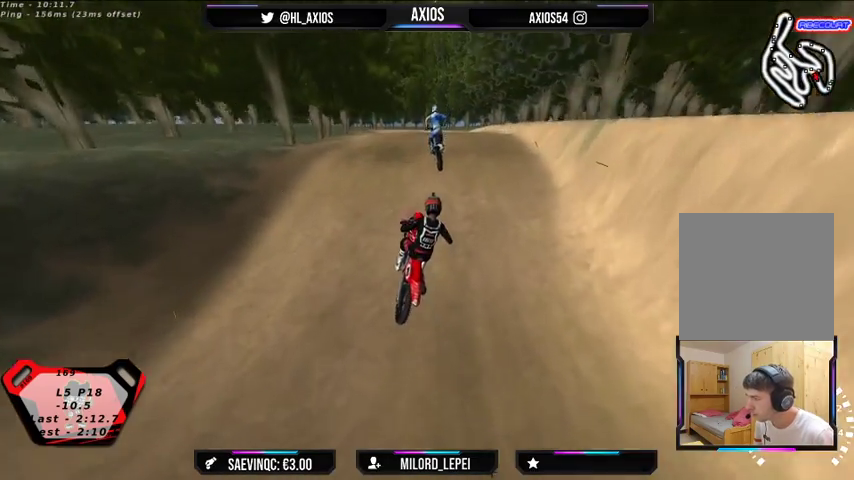
{"dt_ms": 500, "buttons": ["R1"], "left_stick": "left", "right_stick": "center", "events": [[200, "left_stick", "center"], [267, "left_stick", "left"]]}
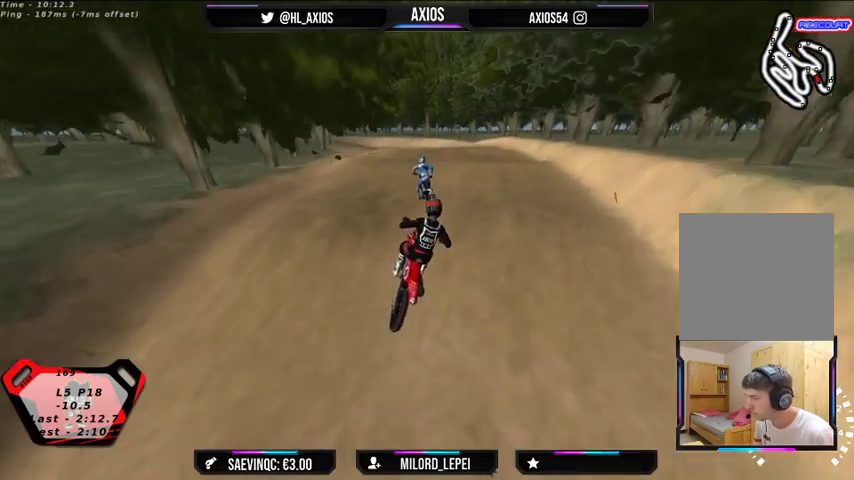
{"dt_ms": 500, "buttons": ["R1", "R2"], "left_stick": "center", "right_stick": "center", "events": [[100, "left_stick", "center"], [167, "R2", "down"]]}
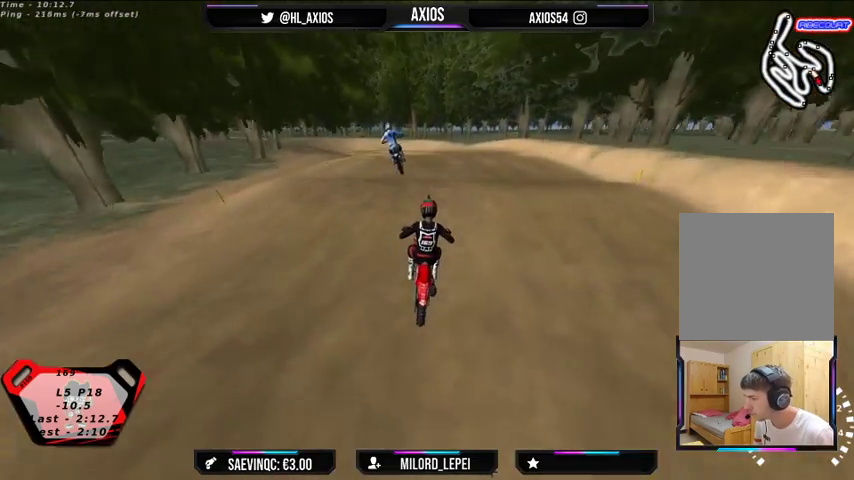
{"dt_ms": 500, "buttons": ["R1"], "left_stick": "center", "right_stick": "center", "events": [[67, "left_stick", "left"], [167, "left_stick", "center"], [400, "R2", "up"]]}
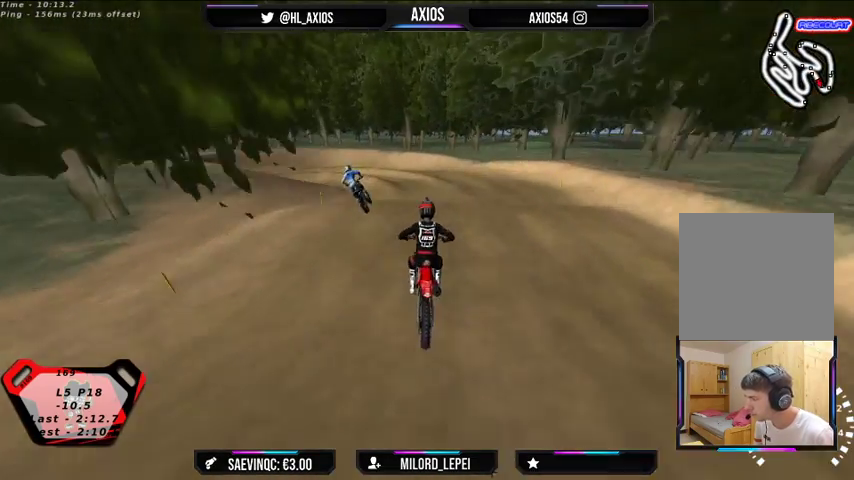
{"dt_ms": 500, "buttons": ["R1"], "left_stick": "left", "right_stick": "center", "events": [[467, "left_stick", "left"]]}
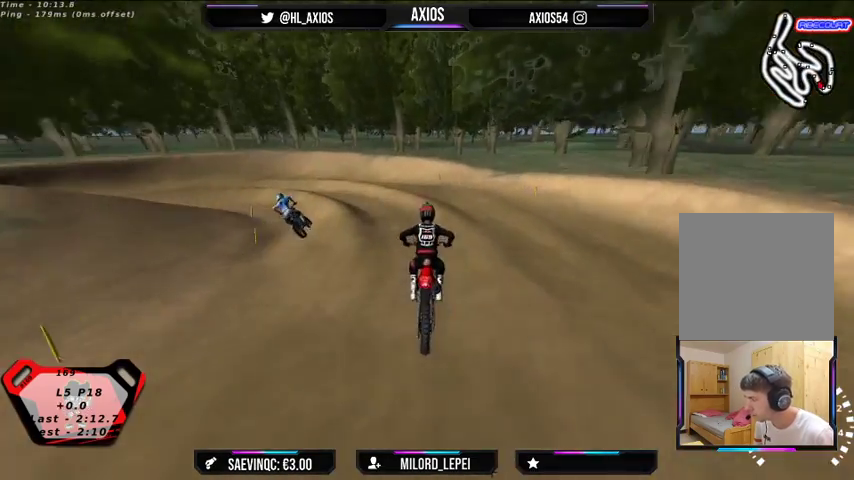
{"dt_ms": 500, "buttons": ["R1"], "left_stick": "down-left", "right_stick": "center", "events": [[133, "L2", "down"], [267, "left_stick", "down-left"], [367, "L2", "up"]]}
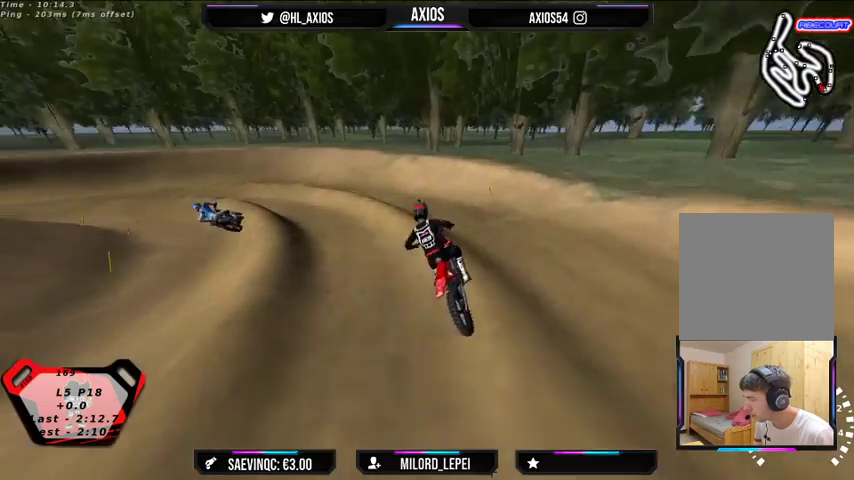
{"dt_ms": 500, "buttons": ["R1"], "left_stick": "left", "right_stick": "center", "events": [[67, "left_stick", "center"], [233, "R2", "down"], [500, "R2", "up"], [500, "left_stick", "left"]]}
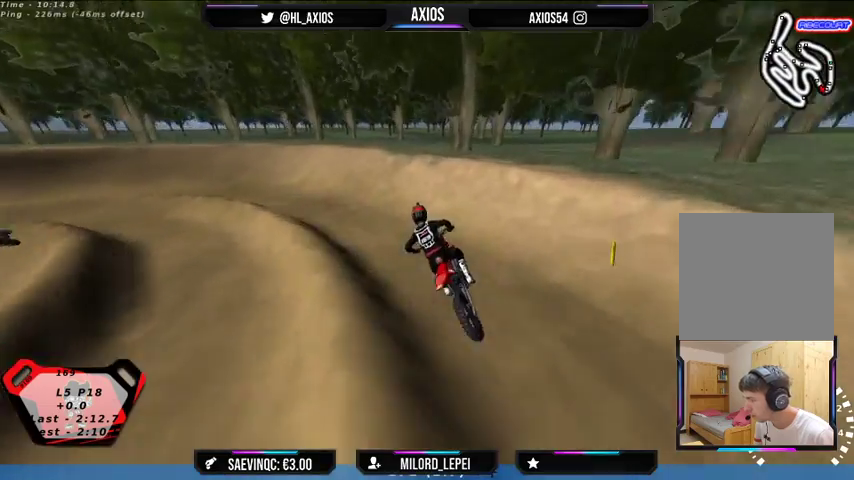
{"dt_ms": 500, "buttons": ["R1", "R2"], "left_stick": "left", "right_stick": "up", "events": [[200, "R2", "down"], [333, "right_stick", "up"]]}
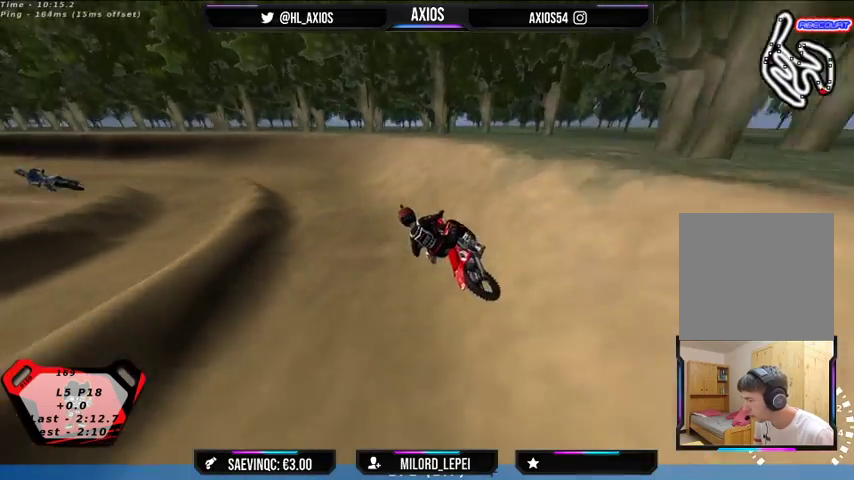
{"dt_ms": 500, "buttons": ["R1", "R2"], "left_stick": "center", "right_stick": "up", "events": [[267, "R2", "up"], [433, "R2", "down"], [500, "left_stick", "center"]]}
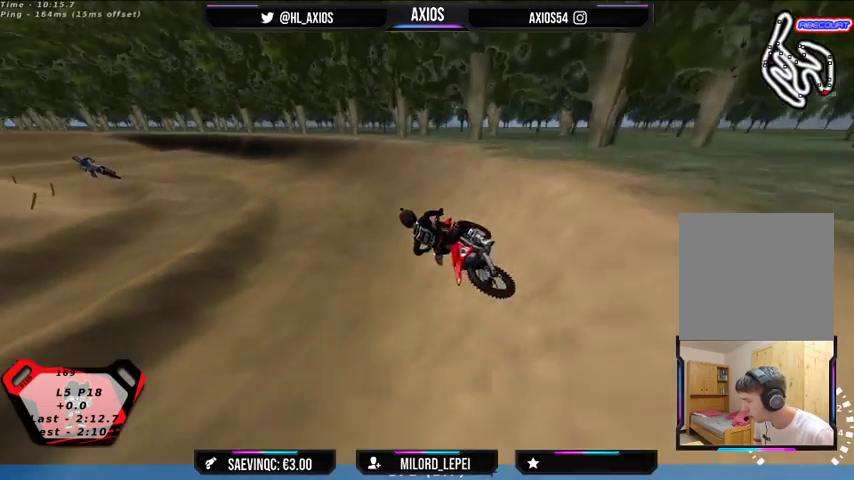
{"dt_ms": 500, "buttons": ["R1", "R2"], "left_stick": "center", "right_stick": "up", "events": [[200, "left_stick", "left"], [367, "left_stick", "center"]]}
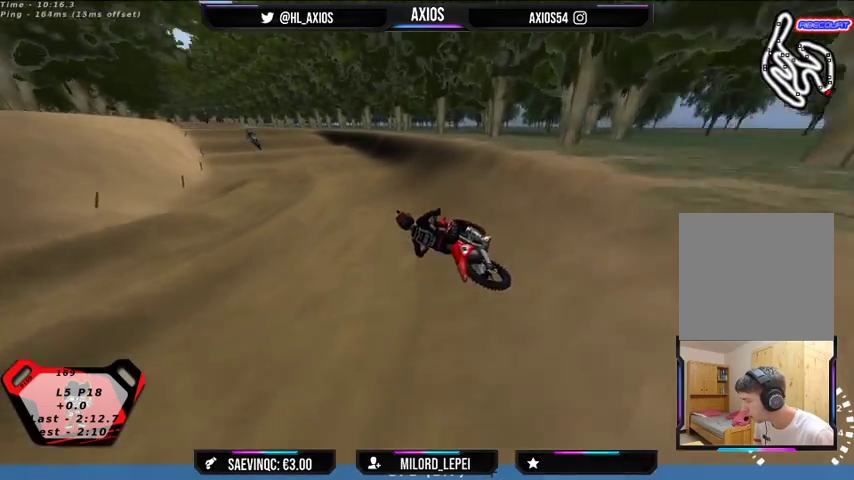
{"dt_ms": 500, "buttons": ["R2"], "left_stick": "right", "right_stick": "up", "events": [[167, "left_stick", "right"], [500, "R1", "up"]]}
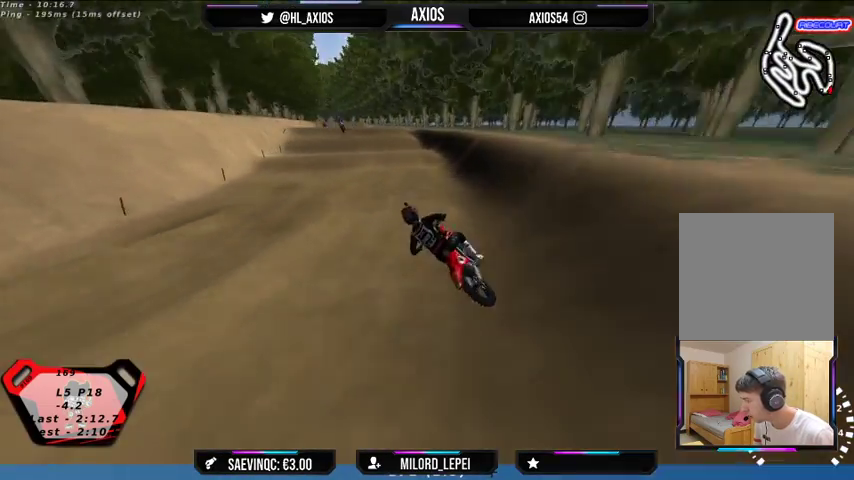
{"dt_ms": 500, "buttons": ["R2"], "left_stick": "center", "right_stick": "center", "events": [[100, "right_stick", "center"], [433, "left_stick", "center"]]}
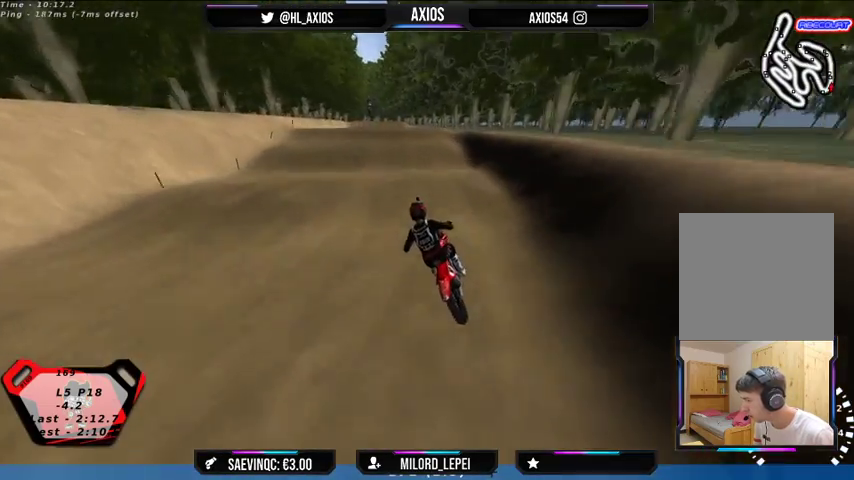
{"dt_ms": 500, "buttons": [], "left_stick": "center", "right_stick": "center", "events": [[33, "left_stick", "right"], [133, "left_stick", "center"], [467, "R2", "up"]]}
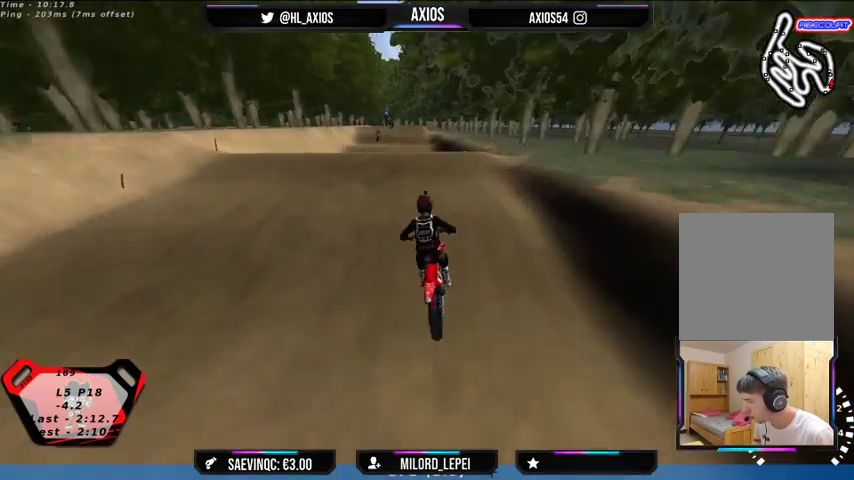
{"dt_ms": 500, "buttons": ["R2"], "left_stick": "center", "right_stick": "center", "events": [[200, "left_stick", "right"], [300, "left_stick", "center"], [367, "R2", "down"]]}
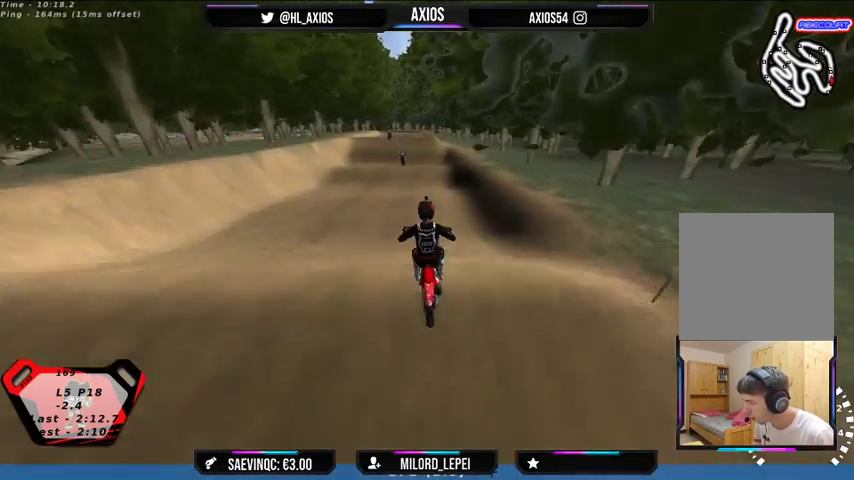
{"dt_ms": 500, "buttons": [], "left_stick": "right", "right_stick": "center", "events": [[200, "R2", "up"], [433, "left_stick", "right"]]}
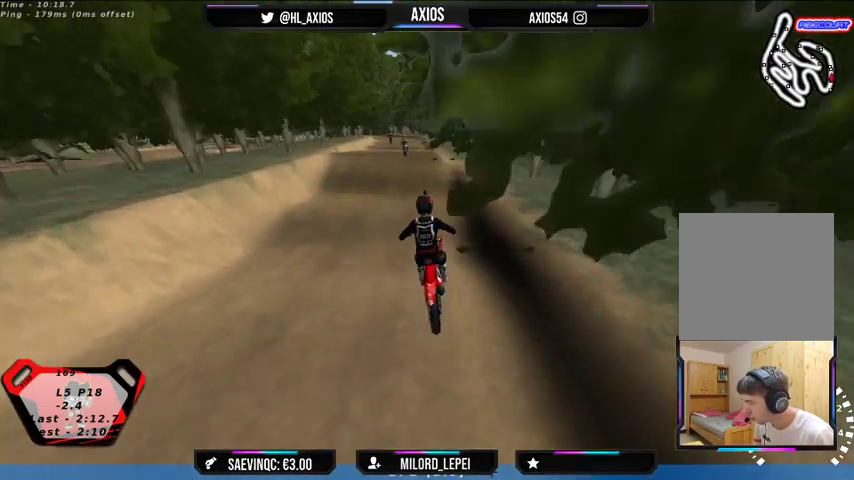
{"dt_ms": 500, "buttons": ["R2"], "left_stick": "center", "right_stick": "center", "events": [[133, "left_stick", "center"], [467, "R2", "down"]]}
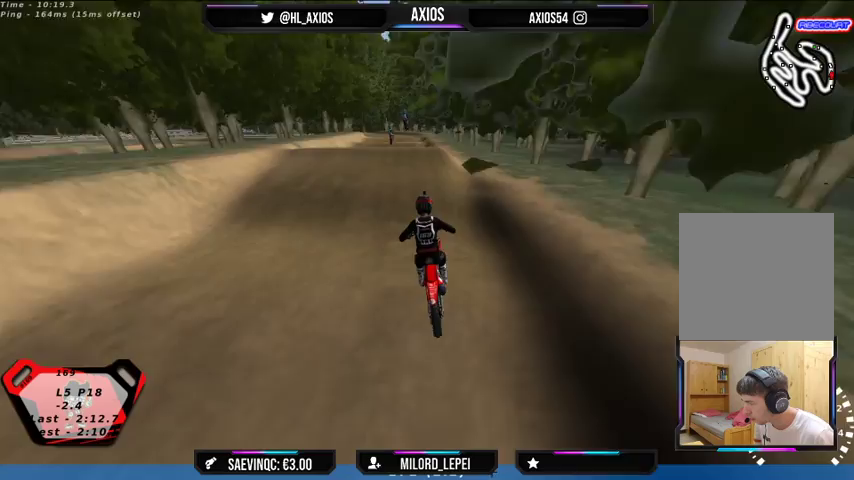
{"dt_ms": 500, "buttons": ["R2"], "left_stick": "center", "right_stick": "center", "events": []}
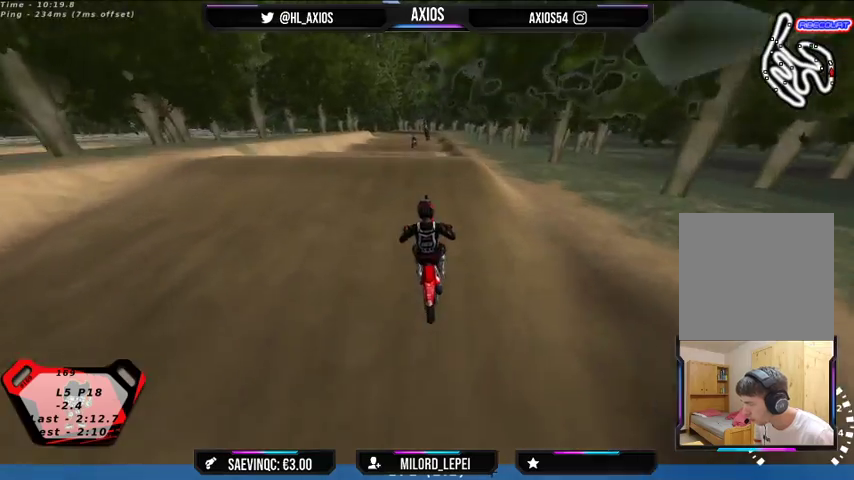
{"dt_ms": 1000, "buttons": [], "left_stick": "center", "right_stick": "center"}
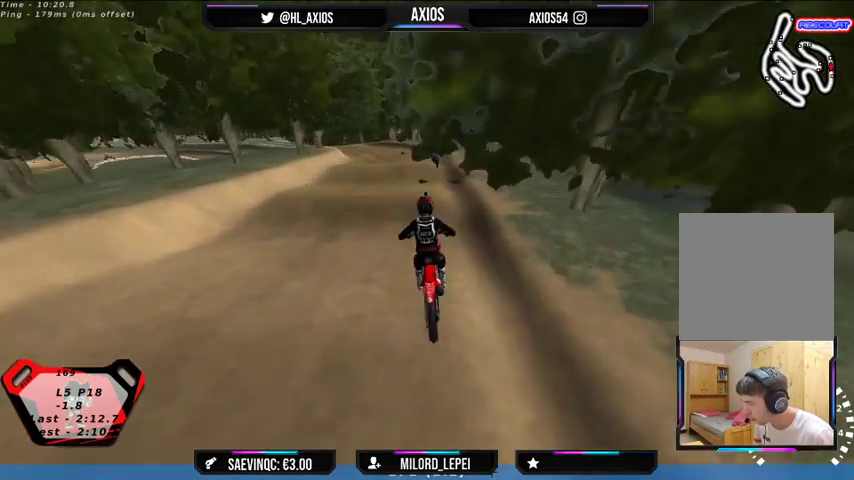
{"dt_ms": 500, "buttons": ["R2"], "left_stick": "center", "right_stick": "center", "events": [[33, "R2", "down"], [200, "R2", "up"], [333, "R2", "down"]]}
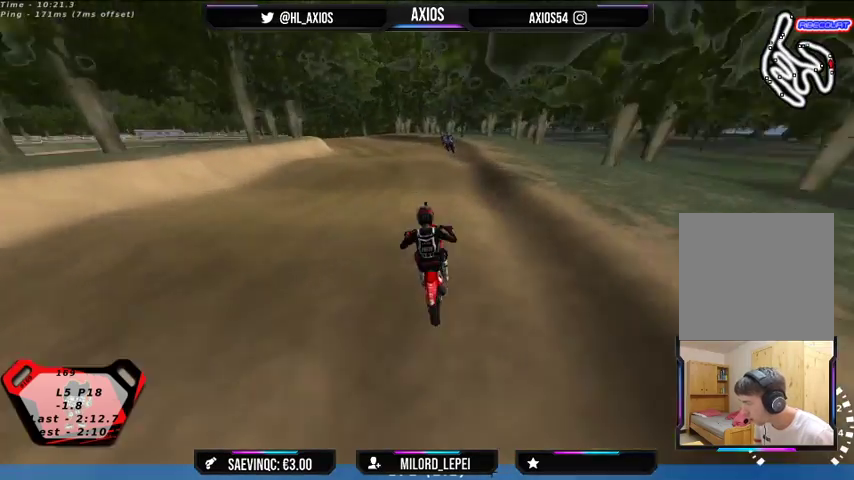
{"dt_ms": 500, "buttons": [], "left_stick": "center", "right_stick": "center", "events": [[233, "R2", "up"]]}
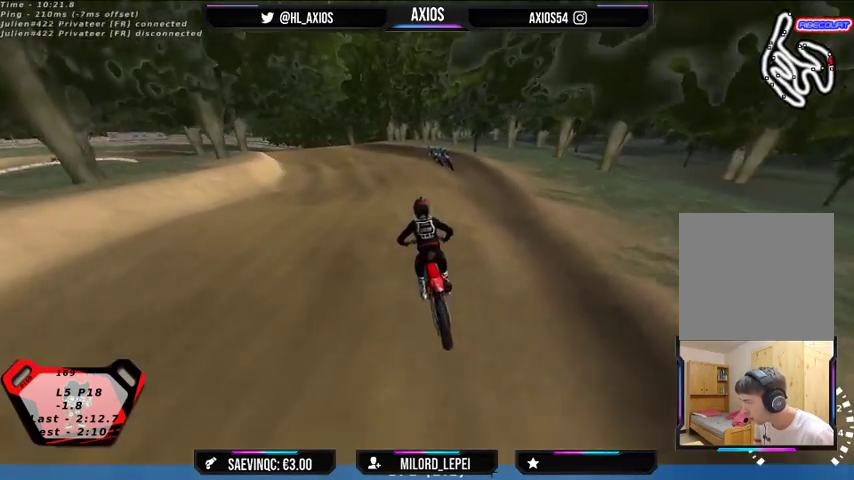
{"dt_ms": 500, "buttons": ["L2", "R1"], "left_stick": "down-left", "right_stick": "up", "events": [[100, "left_stick", "left"], [233, "right_stick", "up"], [333, "L2", "down"], [333, "R1", "down"], [400, "left_stick", "down-left"]]}
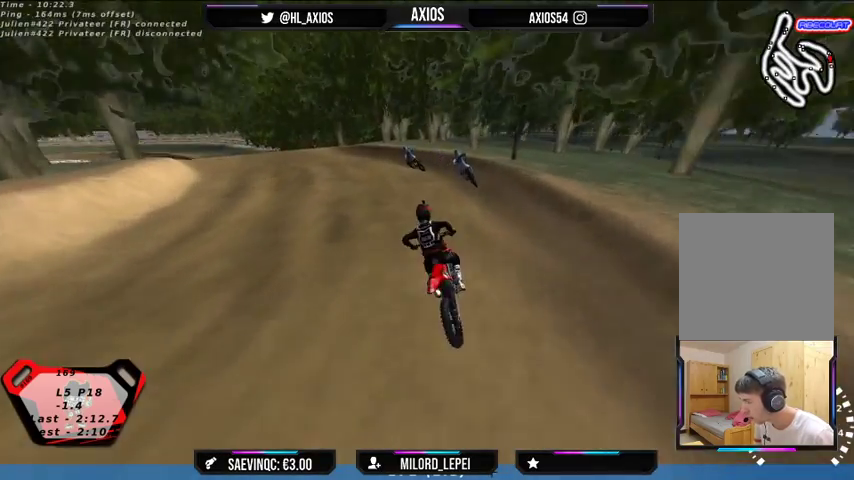
{"dt_ms": 500, "buttons": ["L2", "R1"], "left_stick": "center", "right_stick": "up", "events": [[467, "left_stick", "center"]]}
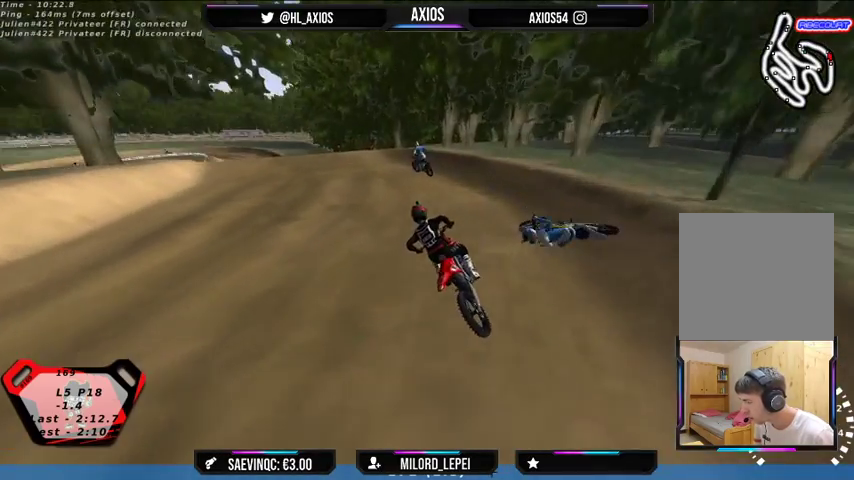
{"dt_ms": 500, "buttons": ["R1", "R2"], "left_stick": "right", "right_stick": "up", "events": [[33, "L2", "up"], [100, "R2", "down"], [433, "left_stick", "right"]]}
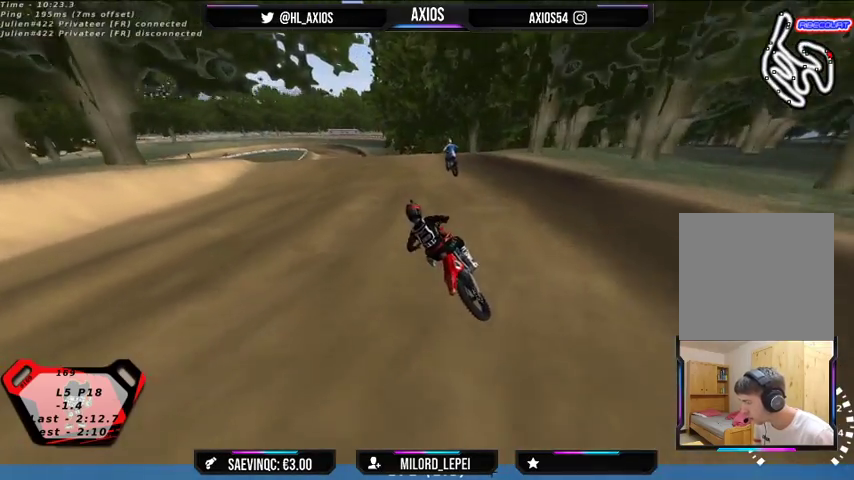
{"dt_ms": 500, "buttons": ["R1", "R2"], "left_stick": "center", "right_stick": "up", "events": [[233, "left_stick", "center"], [333, "left_stick", "right"], [433, "left_stick", "center"]]}
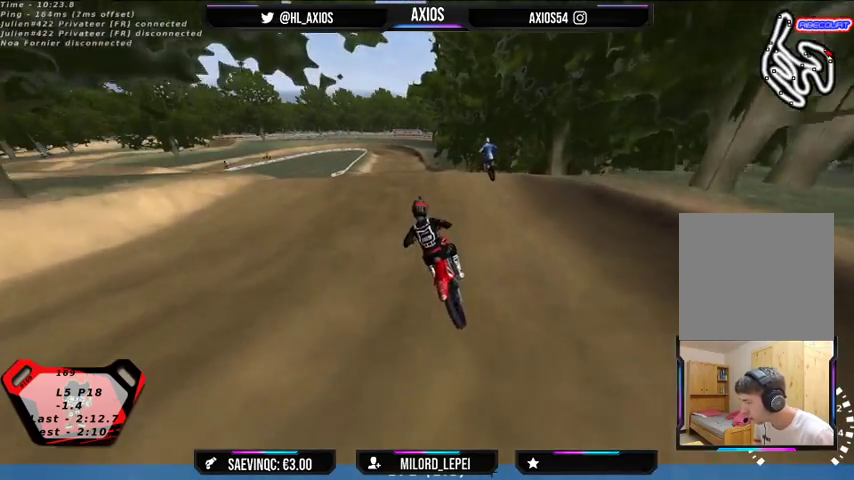
{"dt_ms": 500, "buttons": ["R1", "R2"], "left_stick": "center", "right_stick": "up", "events": [[133, "left_stick", "right"], [300, "left_stick", "center"]]}
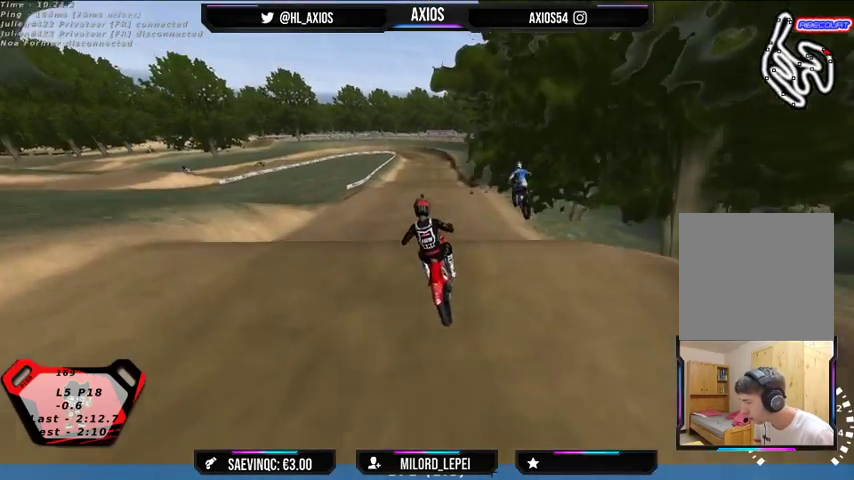
{"dt_ms": 500, "buttons": ["R2"], "left_stick": "center", "right_stick": "center"}